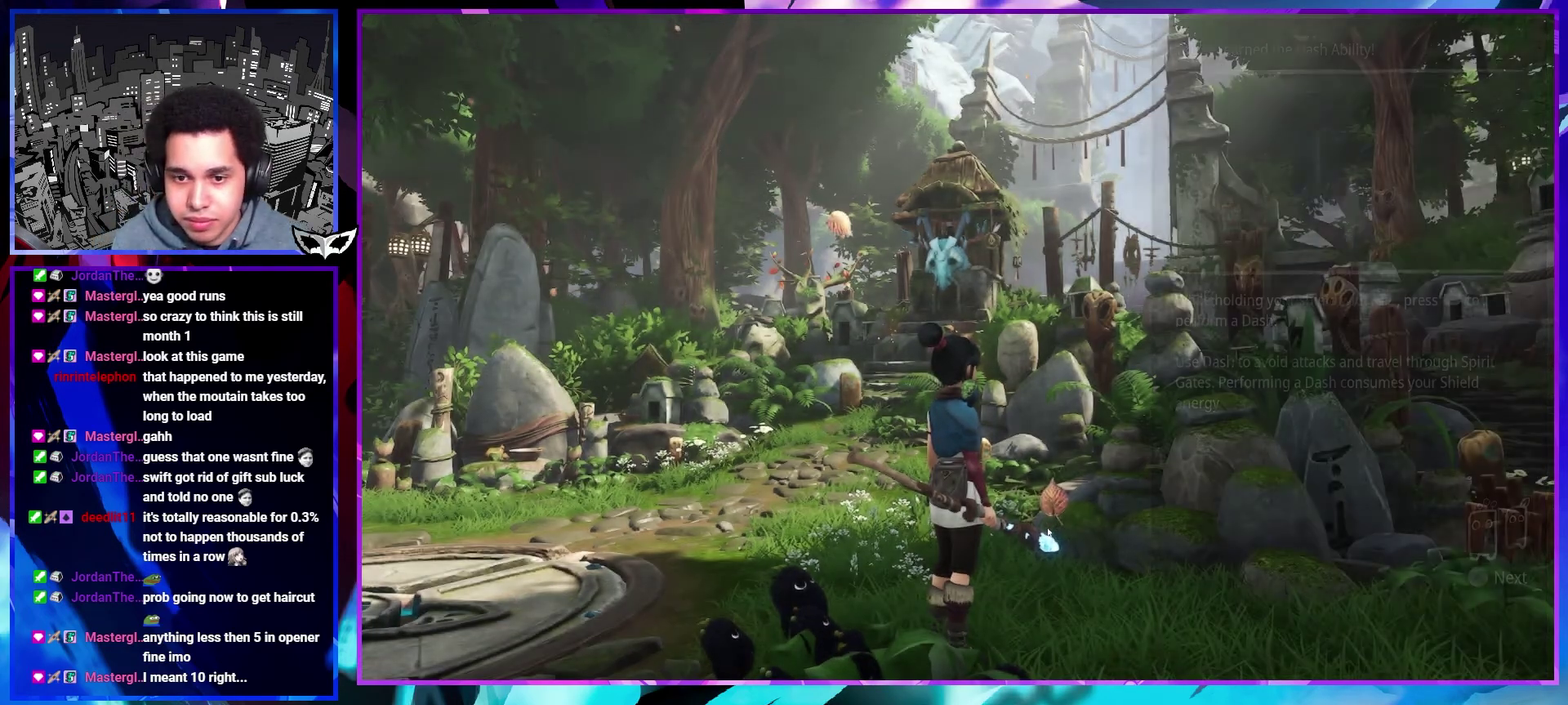
Gameplay with a controller (PlayStation layout); each line is a JSON object with the inputs held at the frame after it. "events" lists button and stick changes between this image and that frame as [ms after this image, input, new state], when the widget could be followed in between. This overlay highlights the sticks when they move; stick clicks (L3 R3) are not distinguishable. Not read: CIRCLE CROSS L3 R3.
{"buttons": [], "left_stick": "down-right", "right_stick": "right", "events": [[167, "right_stick", "down-right"], [200, "left_stick", "down-right"], [250, "right_stick", "right"]]}
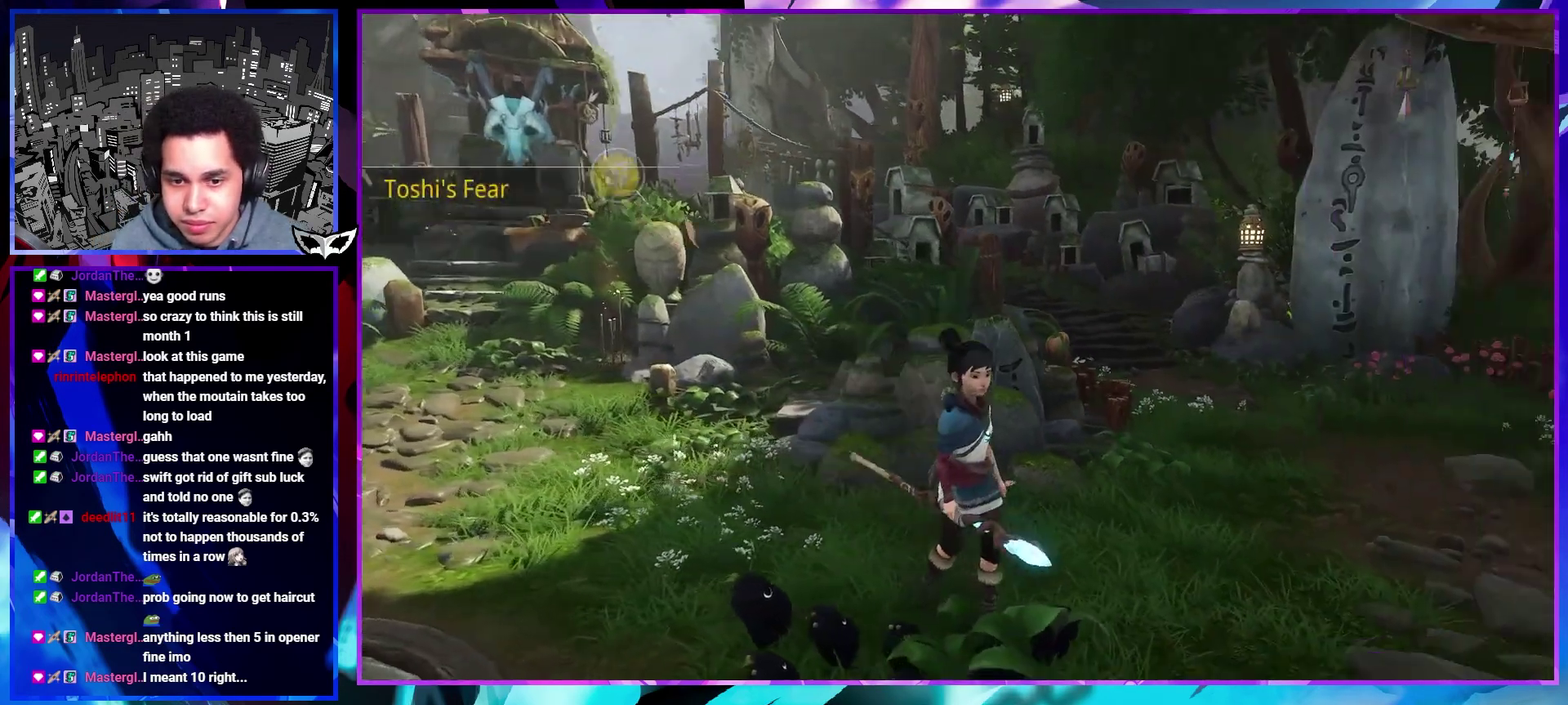
{"buttons": [], "left_stick": "up-right", "right_stick": "center", "events": [[250, "left_stick", "right"], [383, "right_stick", "center"], [450, "left_stick", "up-right"]]}
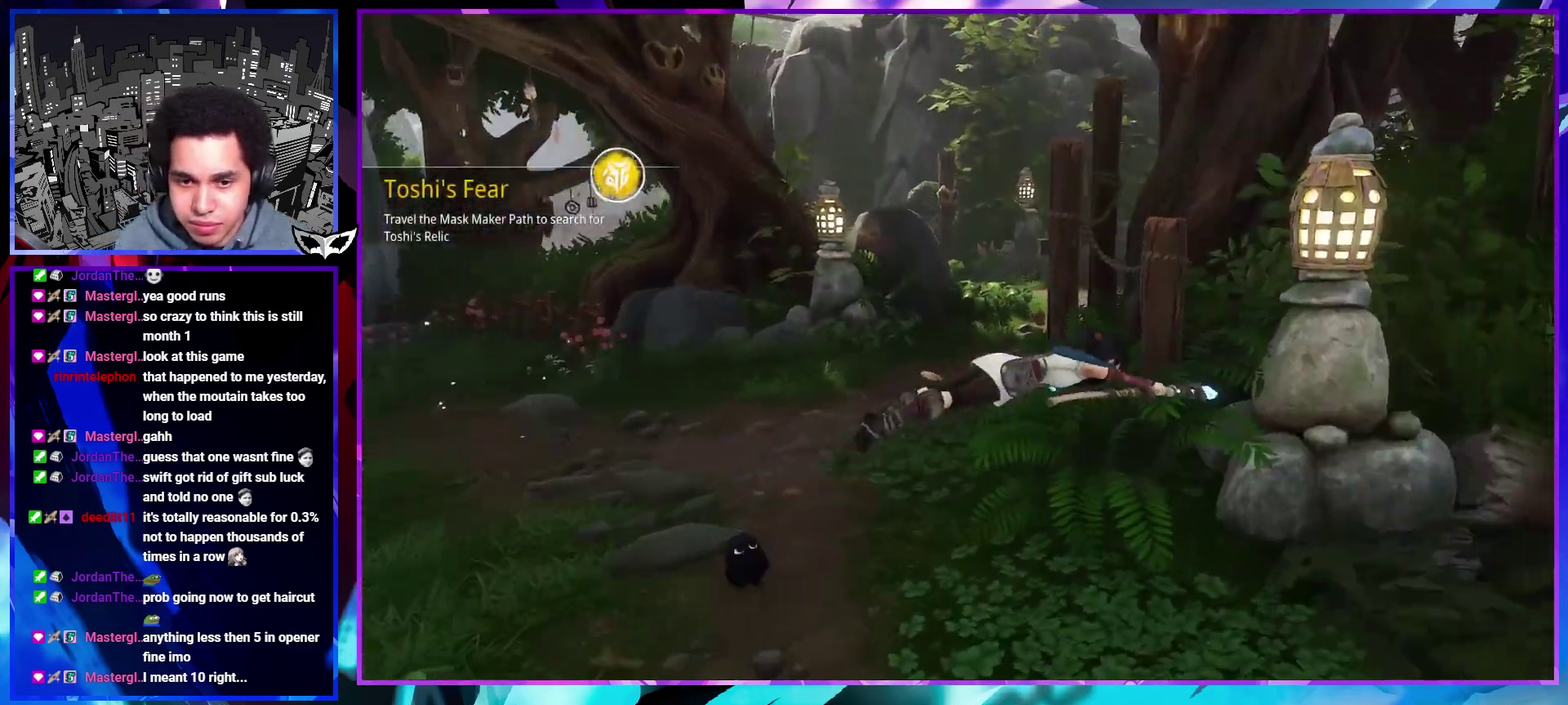
{"buttons": [], "left_stick": "center", "right_stick": "center", "events": [[167, "left_stick", "up"], [383, "START", "down"], [467, "START", "up"], [467, "left_stick", "center"]]}
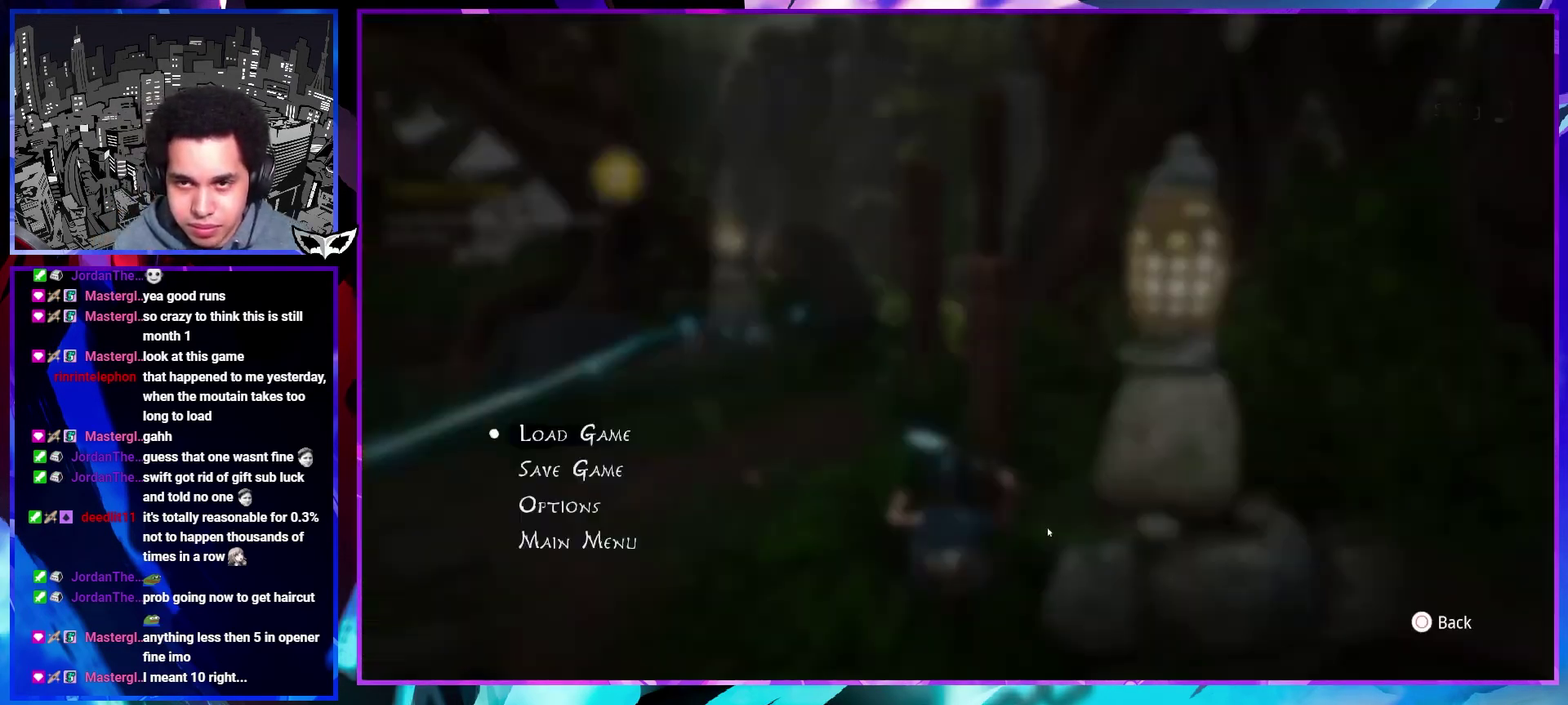
{"buttons": [], "left_stick": "center", "right_stick": "center", "events": []}
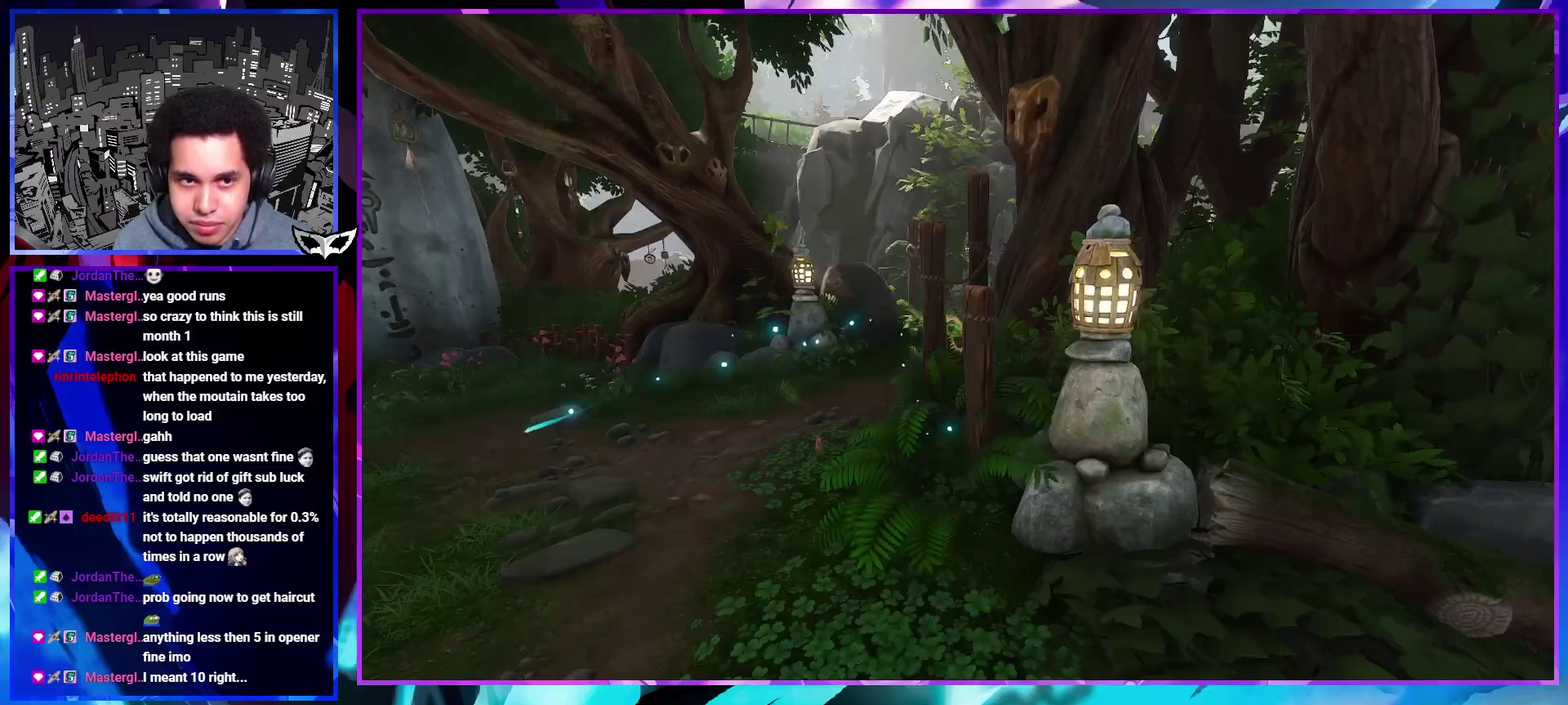
{"buttons": [], "left_stick": "up-right", "right_stick": "right", "events": [[383, "left_stick", "up"], [433, "right_stick", "right"], [467, "left_stick", "up-right"]]}
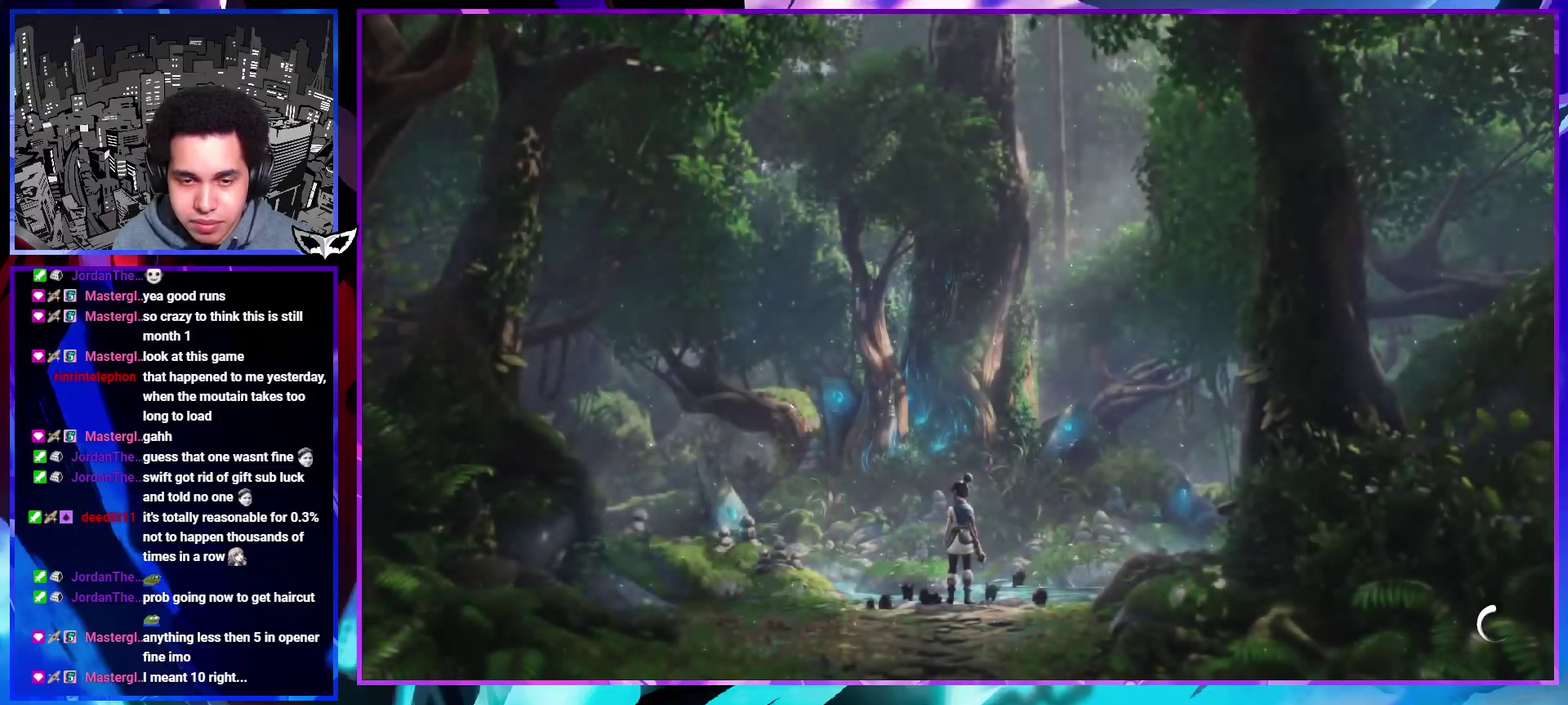
{"buttons": [], "left_stick": "up-right", "right_stick": "right", "events": [[17, "left_stick", "up"], [100, "left_stick", "up-right"]]}
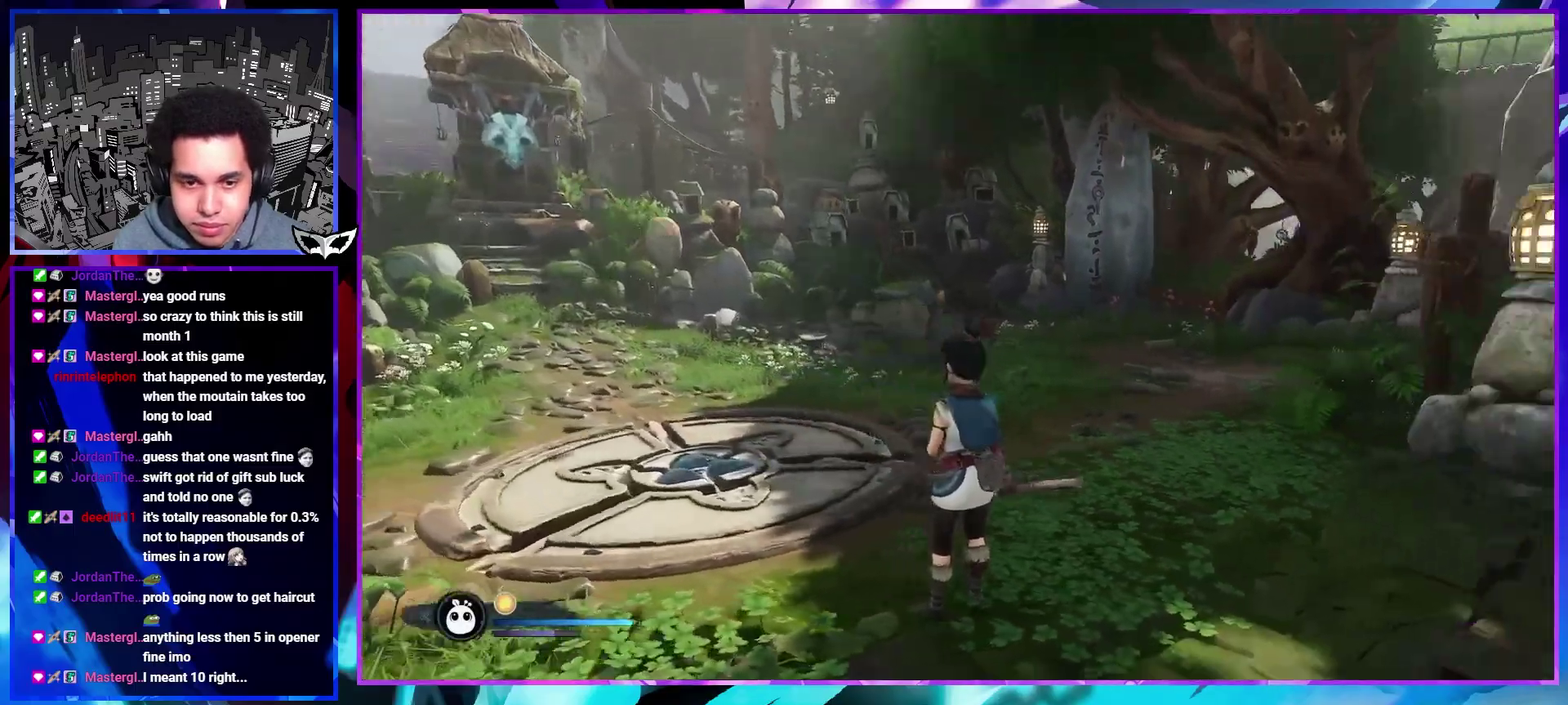
{"buttons": [], "left_stick": "up", "right_stick": "center", "events": [[217, "right_stick", "center"], [233, "L1", "down"], [283, "left_stick", "up"], [317, "R1", "down"], [400, "R1", "up"], [450, "L1", "up"]]}
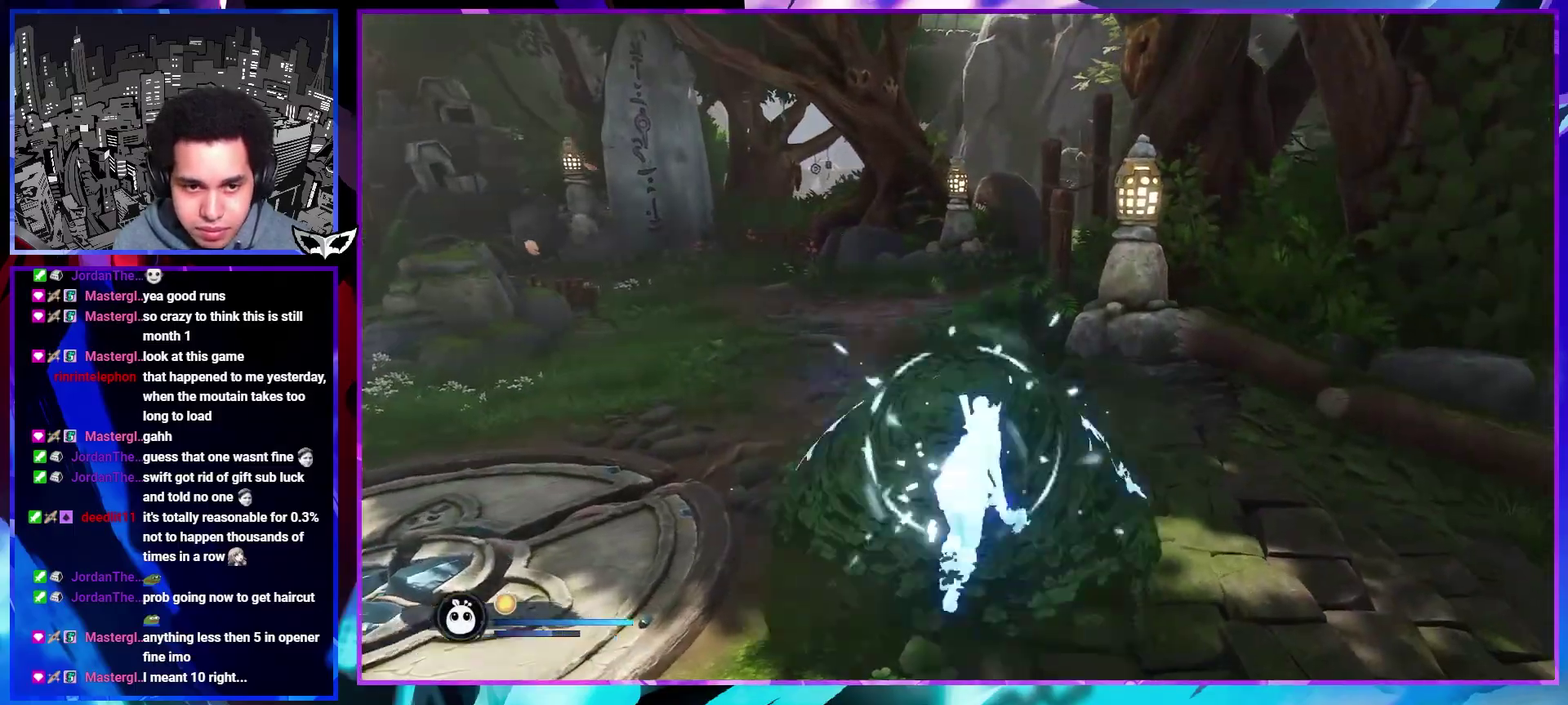
{"buttons": [], "left_stick": "up-right", "right_stick": "right", "events": [[50, "right_stick", "right"], [150, "left_stick", "up-right"], [200, "right_stick", "center"], [267, "L1", "down"], [300, "R1", "down"], [417, "R1", "up"], [433, "L1", "up"], [500, "right_stick", "right"]]}
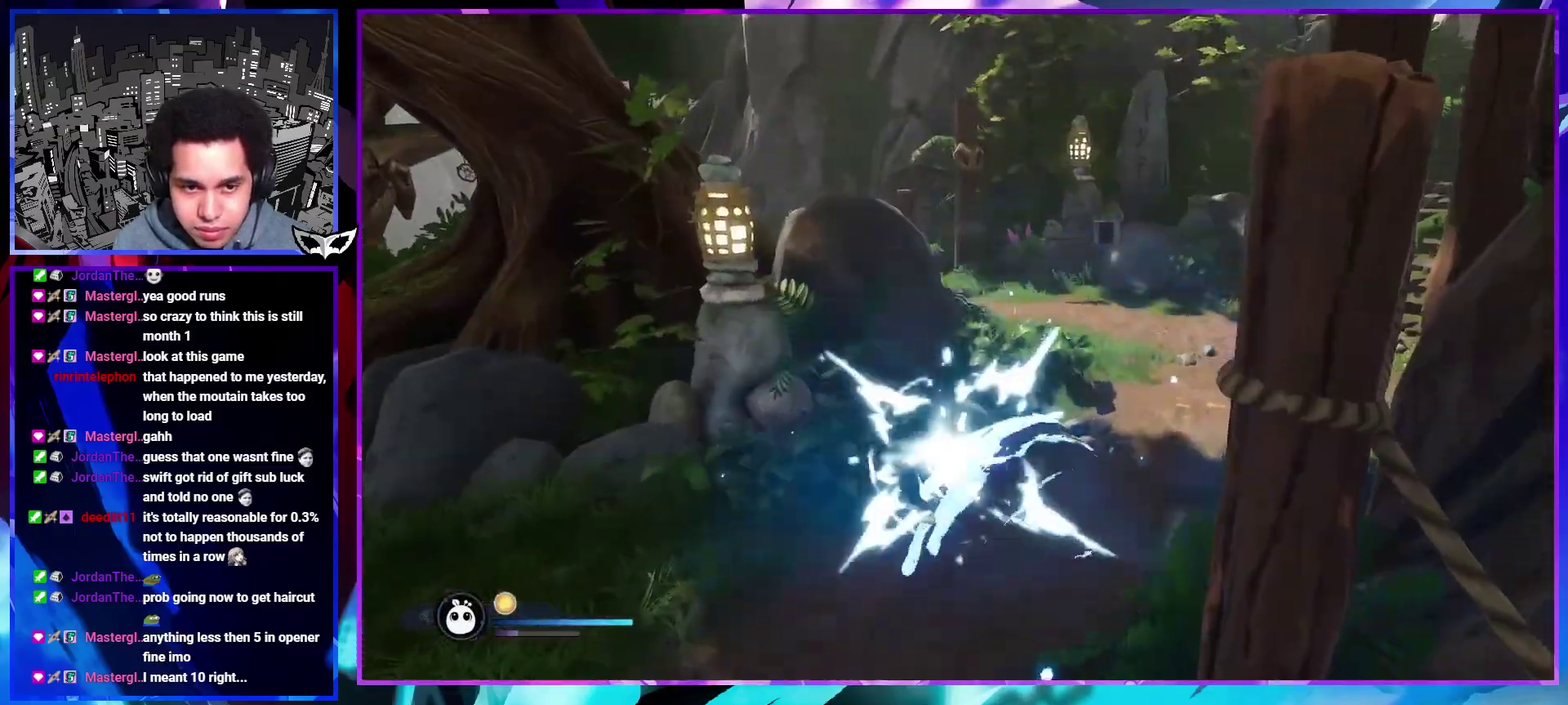
{"buttons": [], "left_stick": "up", "right_stick": "center", "events": [[167, "right_stick", "center"], [317, "L1", "down"], [383, "R1", "down"], [450, "R1", "up"], [483, "L1", "up"], [500, "left_stick", "up"]]}
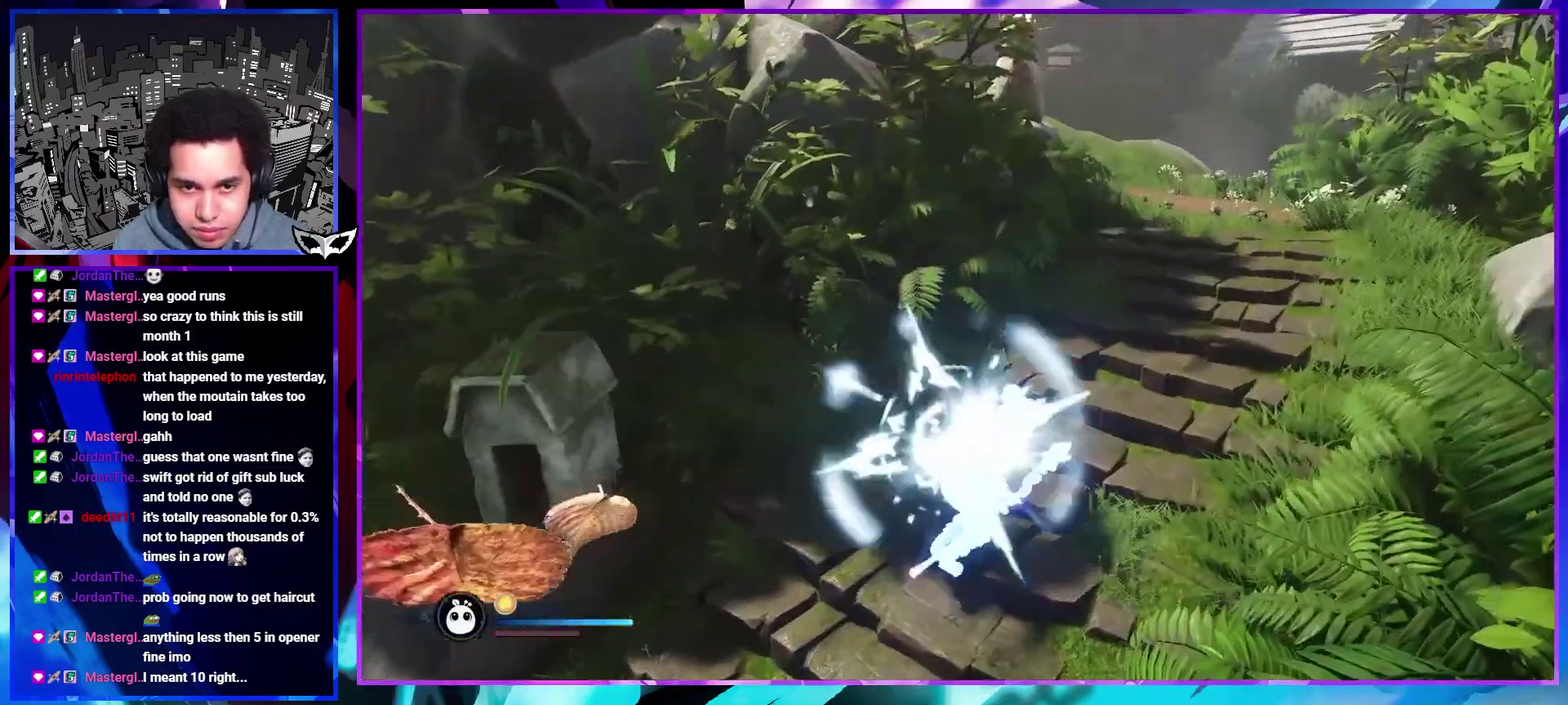
{"buttons": [], "left_stick": "up-left", "right_stick": "center", "events": [[117, "left_stick", "up-left"]]}
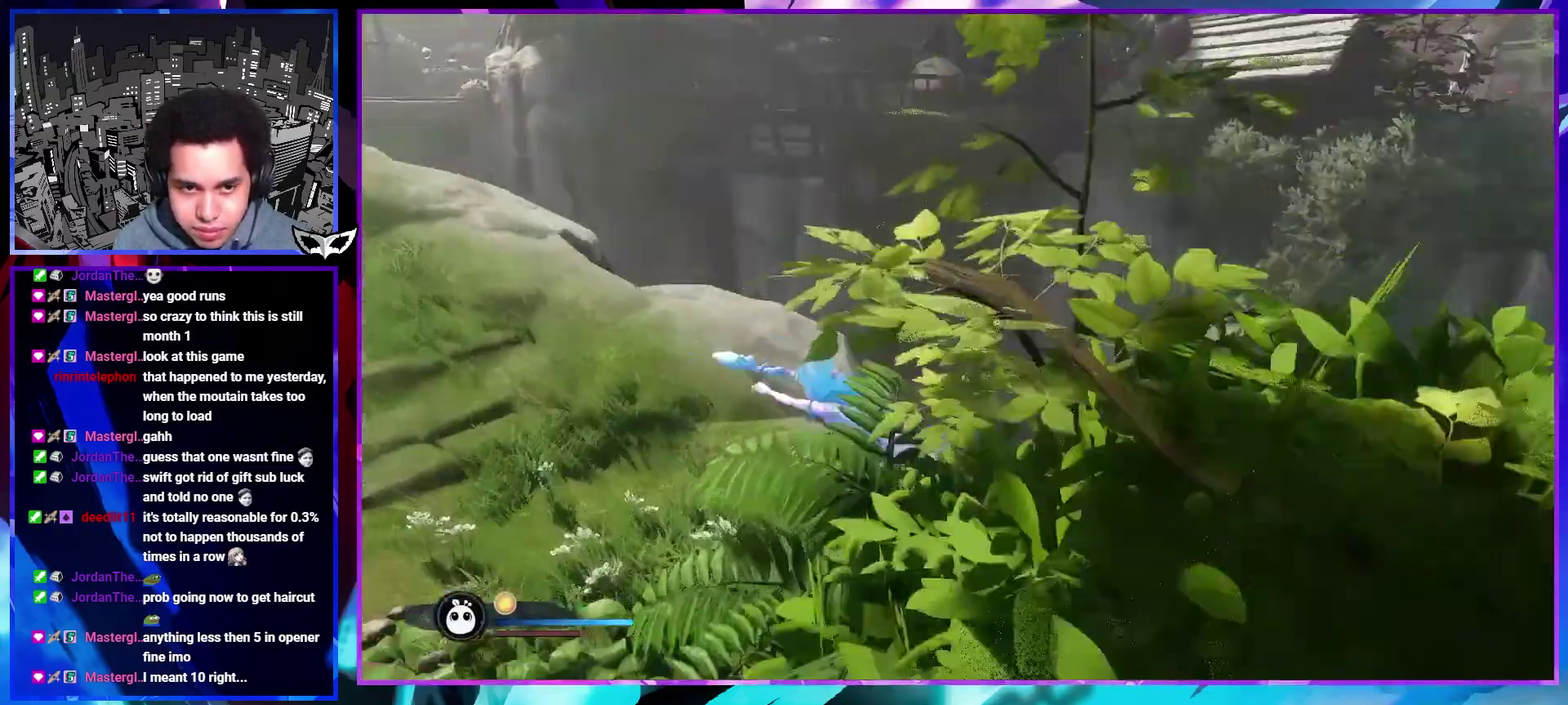
{"buttons": [], "left_stick": "up-left", "right_stick": "center", "events": [[100, "right_stick", "down-left"], [300, "right_stick", "center"]]}
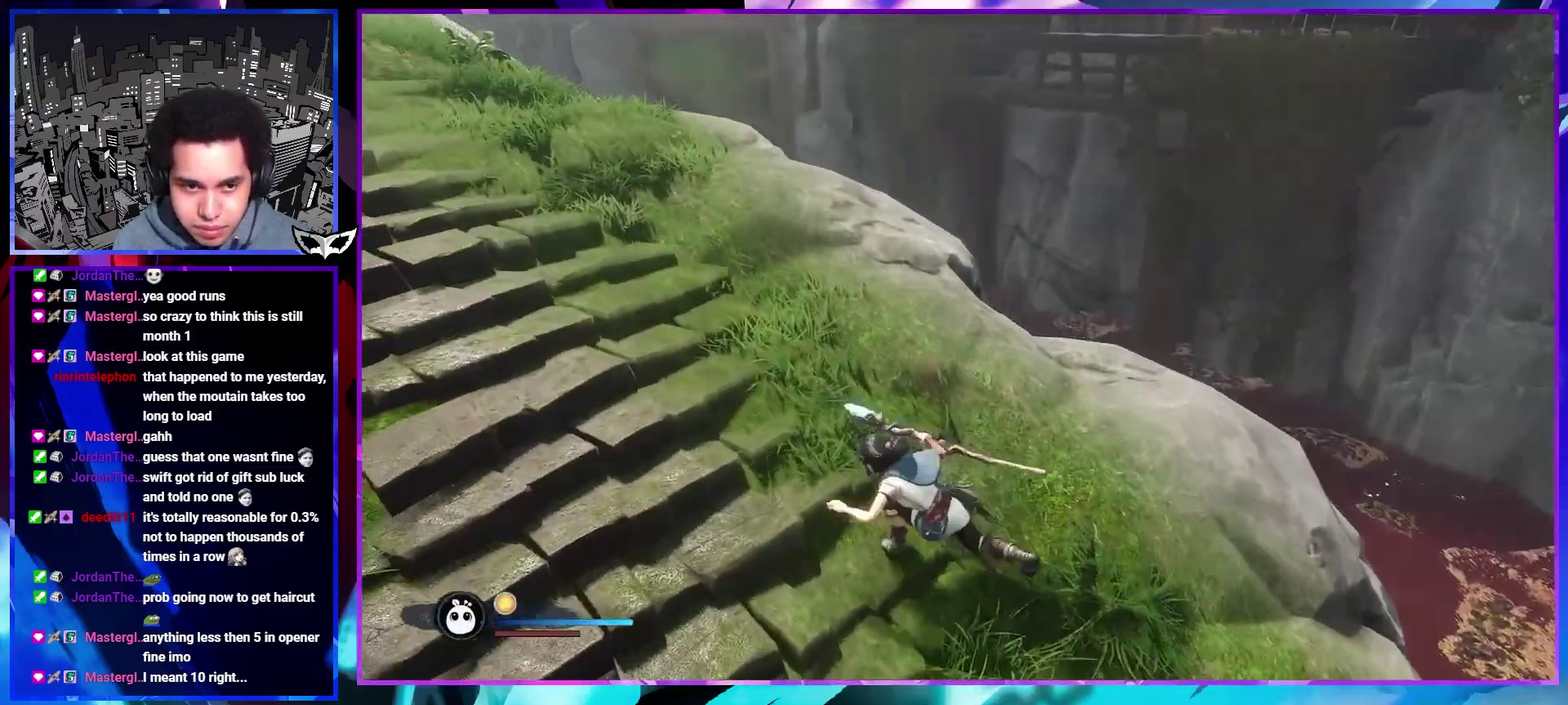
{"buttons": [], "left_stick": "up-left", "right_stick": "center", "events": [[183, "right_stick", "down-left"], [217, "left_stick", "center"], [317, "right_stick", "left"], [433, "left_stick", "up-left"], [433, "right_stick", "center"]]}
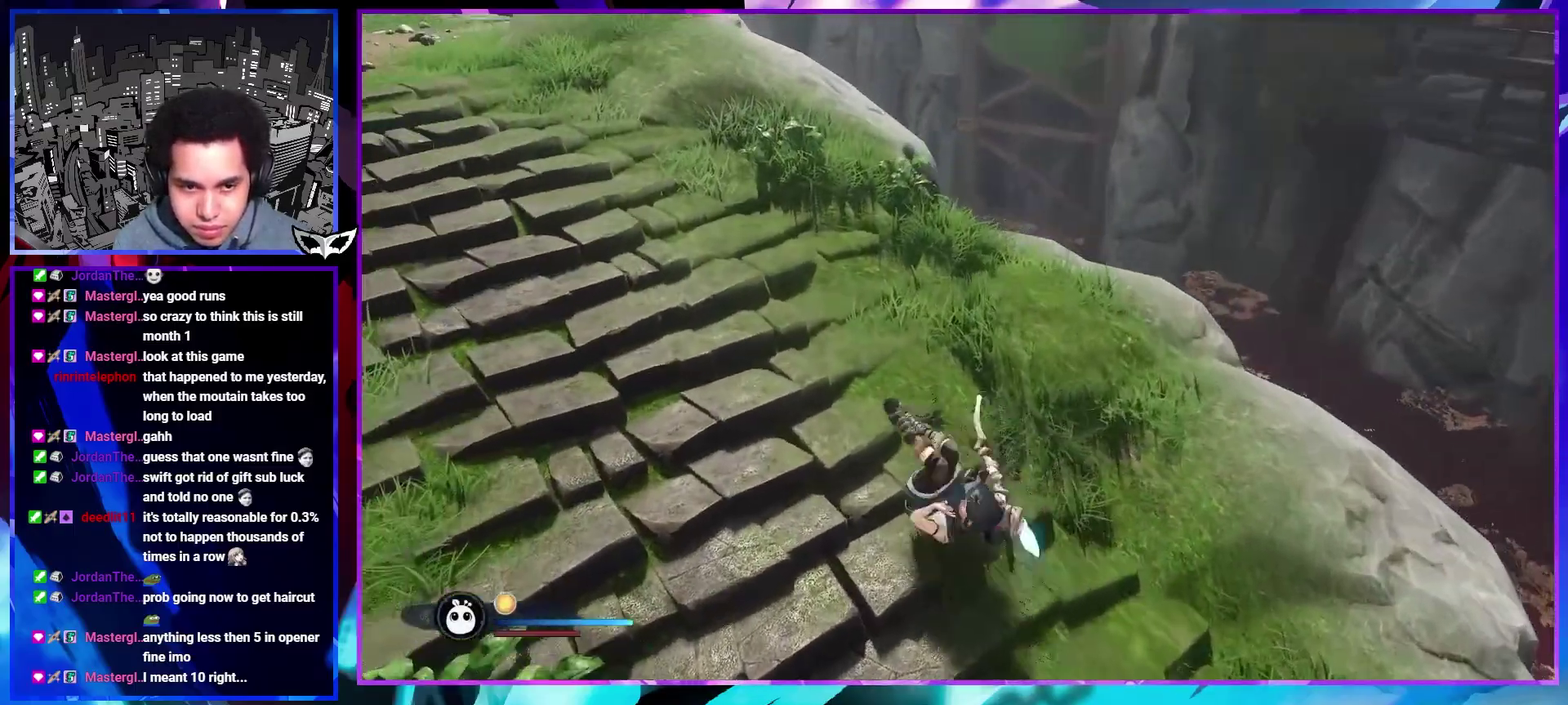
{"buttons": [], "left_stick": "up-left", "right_stick": "left", "events": [[333, "right_stick", "down-left"], [450, "right_stick", "left"]]}
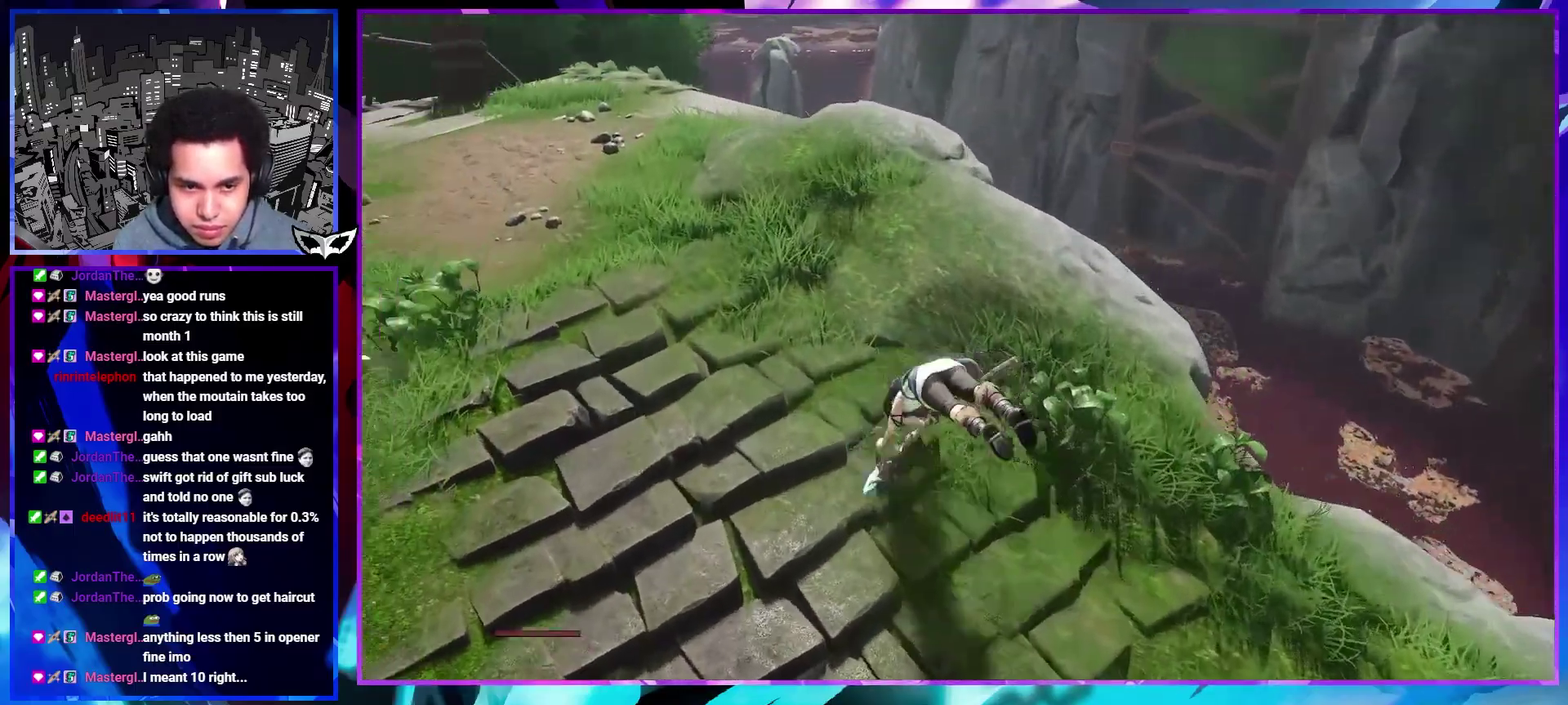
{"buttons": [], "left_stick": "up-left", "right_stick": "down-left", "events": [[50, "right_stick", "center"], [500, "right_stick", "down-left"]]}
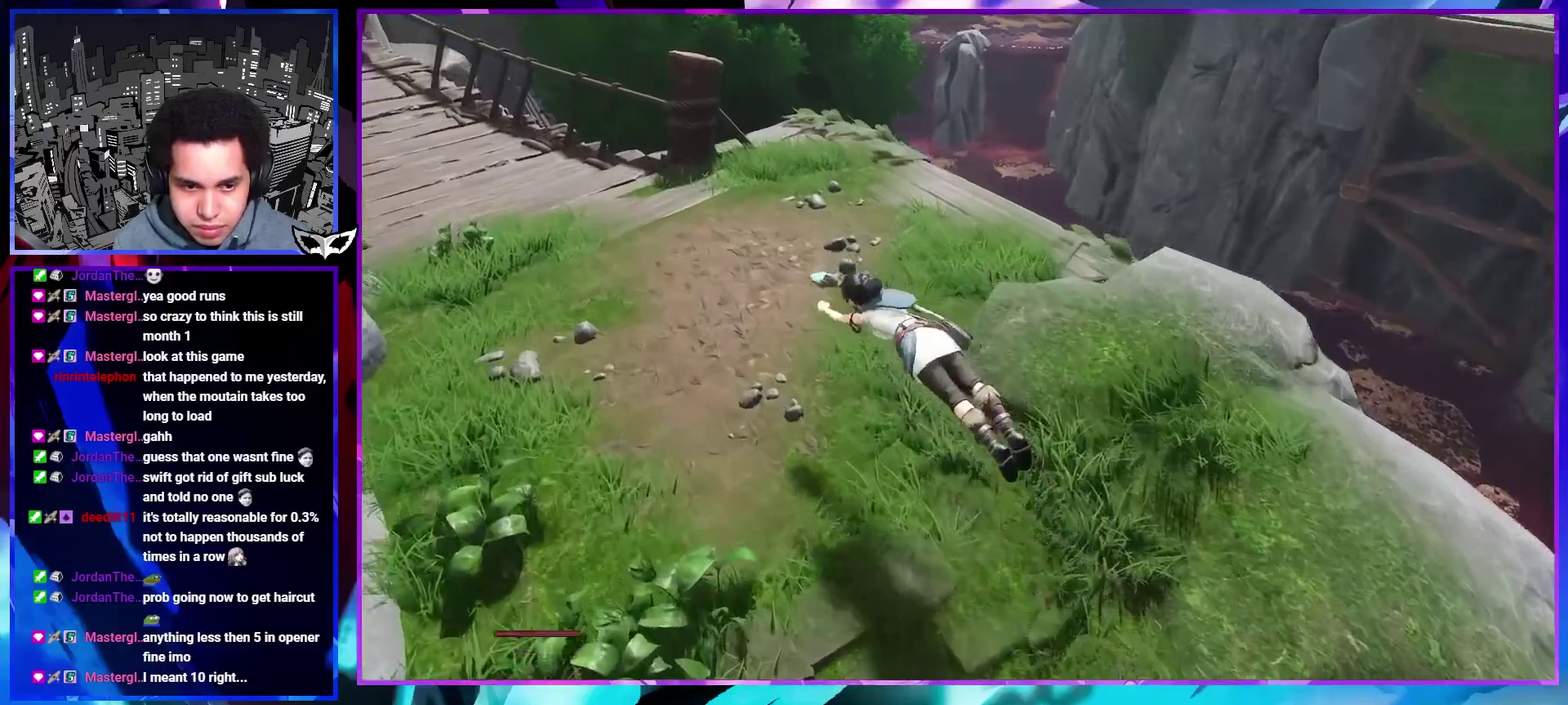
{"buttons": [], "left_stick": "up-left", "right_stick": "center", "events": [[200, "right_stick", "center"]]}
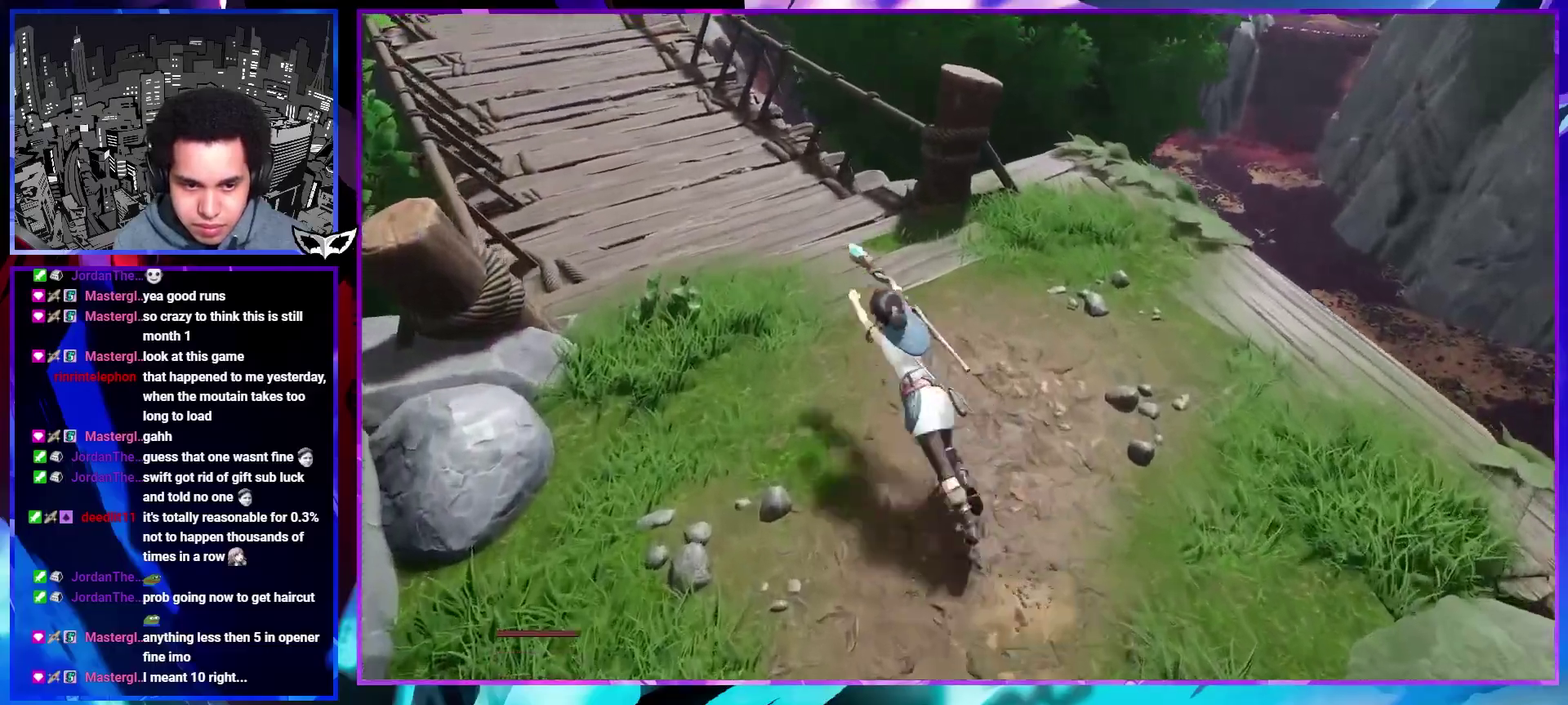
{"buttons": [], "left_stick": "up-left", "right_stick": "center", "events": [[100, "right_stick", "down-left"], [317, "right_stick", "center"]]}
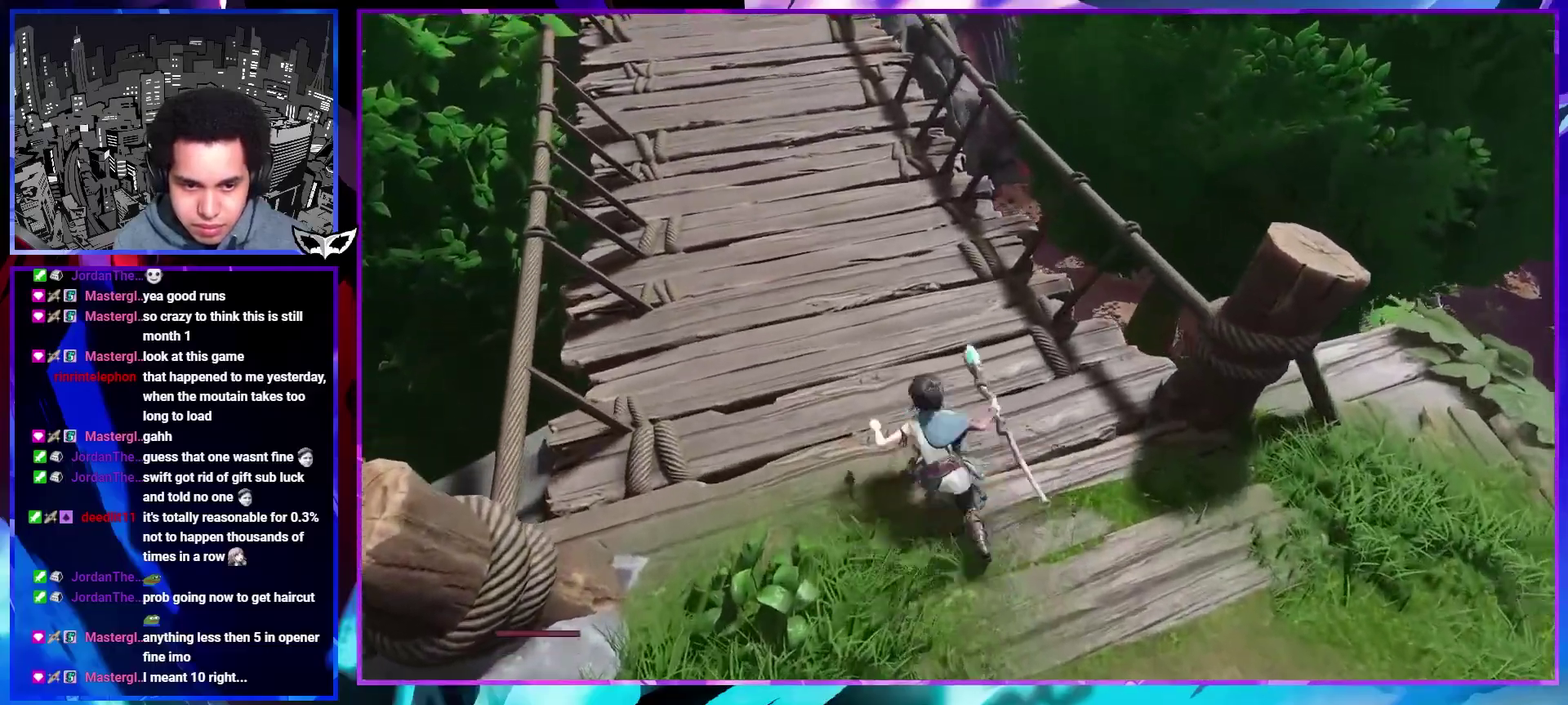
{"buttons": [], "left_stick": "up", "right_stick": "center", "events": [[267, "right_stick", "left"], [417, "right_stick", "center"], [483, "left_stick", "up"]]}
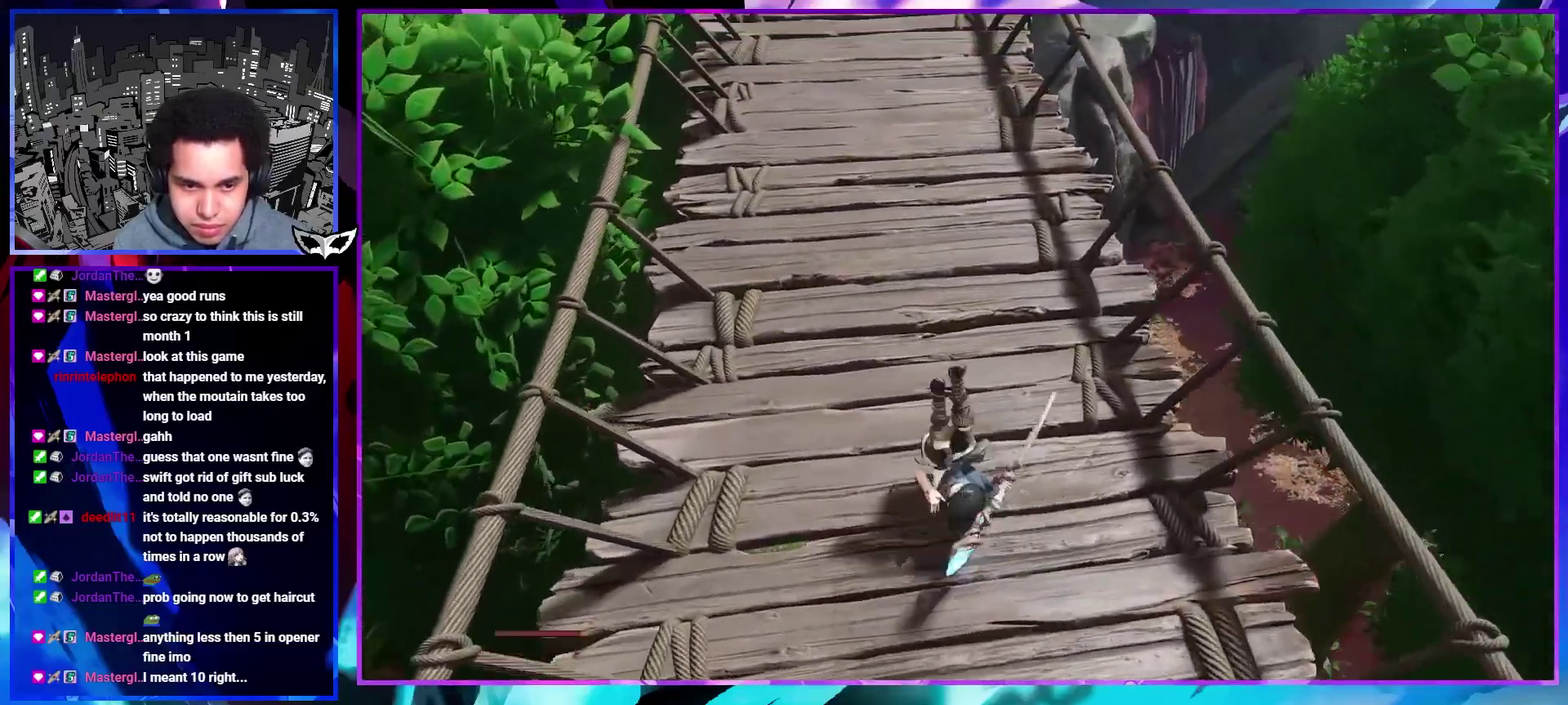
{"buttons": [], "left_stick": "up", "right_stick": "up-left", "events": [[417, "right_stick", "up-left"]]}
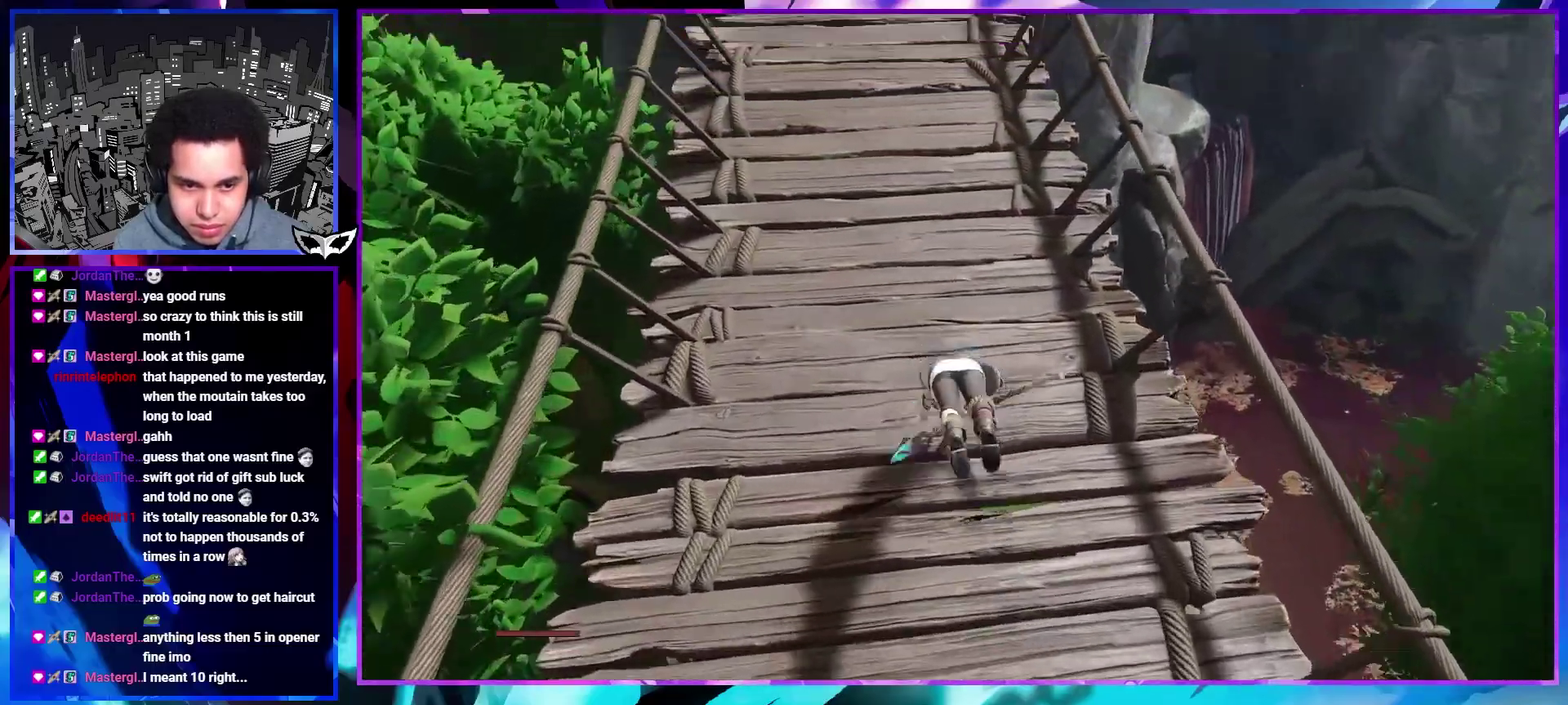
{"buttons": [], "left_stick": "center", "right_stick": "center", "events": [[17, "right_stick", "center"], [450, "left_stick", "center"]]}
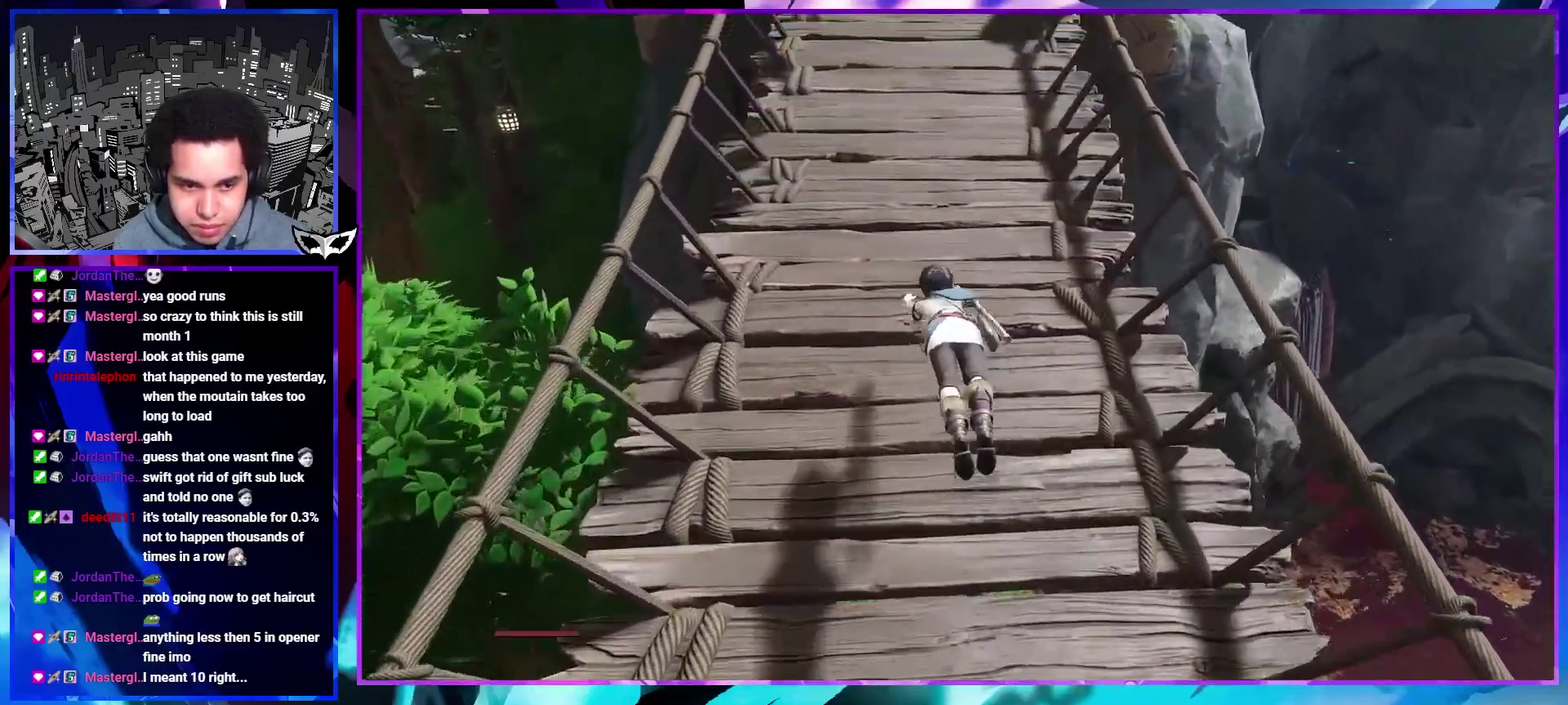
{"buttons": [], "left_stick": "up", "right_stick": "center", "events": [[50, "right_stick", "up"], [150, "left_stick", "up"], [167, "right_stick", "center"]]}
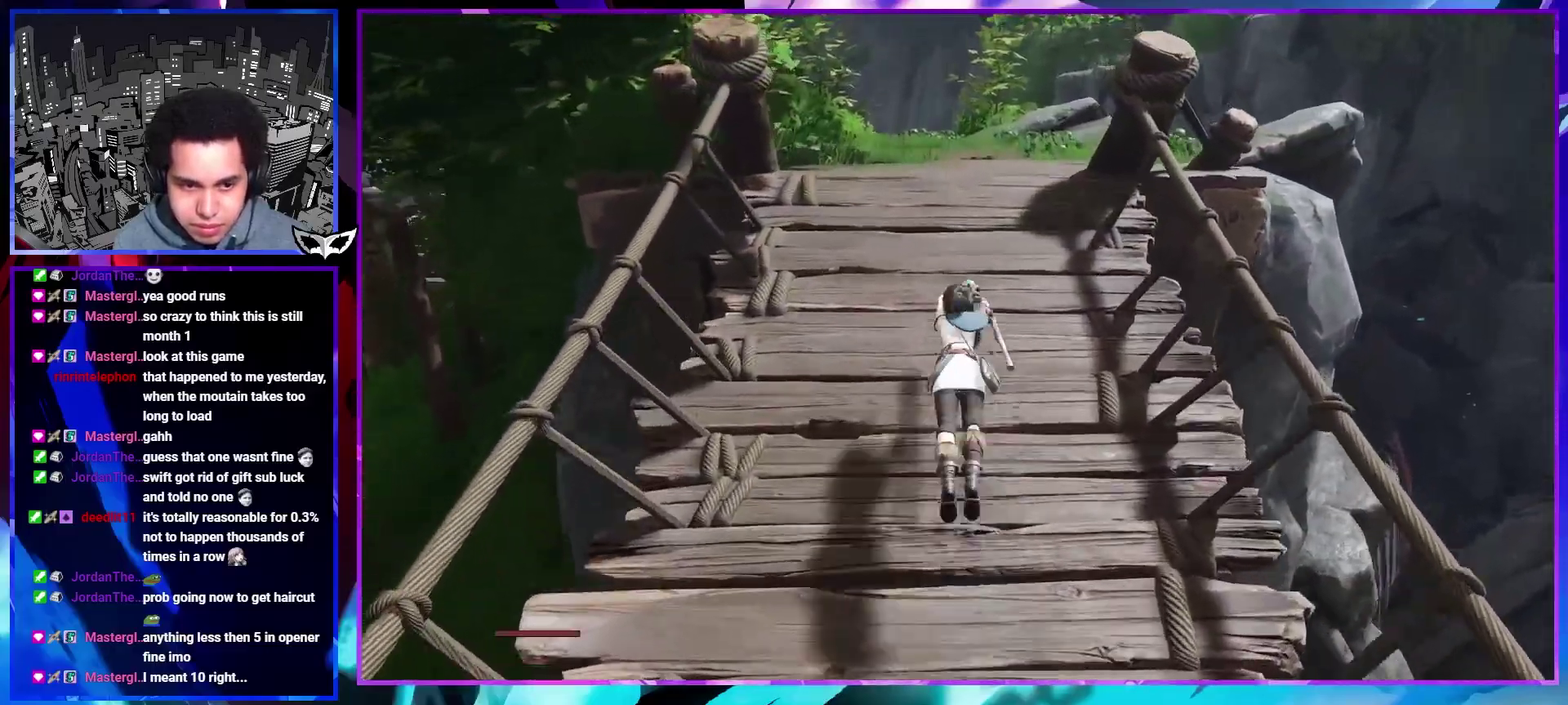
{"buttons": [], "left_stick": "up", "right_stick": "center", "events": []}
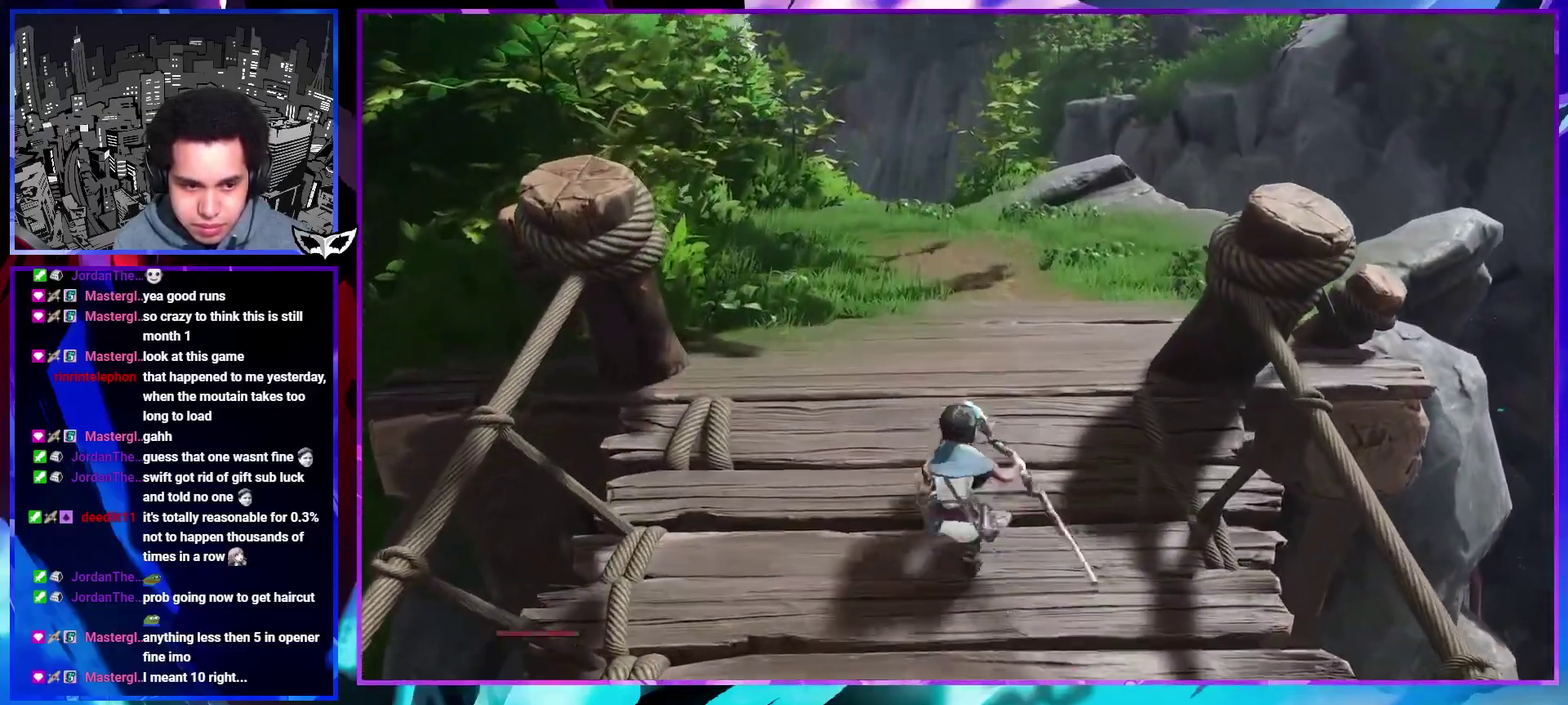
{"buttons": [], "left_stick": "up", "right_stick": "center", "events": [[300, "right_stick", "down-right"], [417, "right_stick", "center"]]}
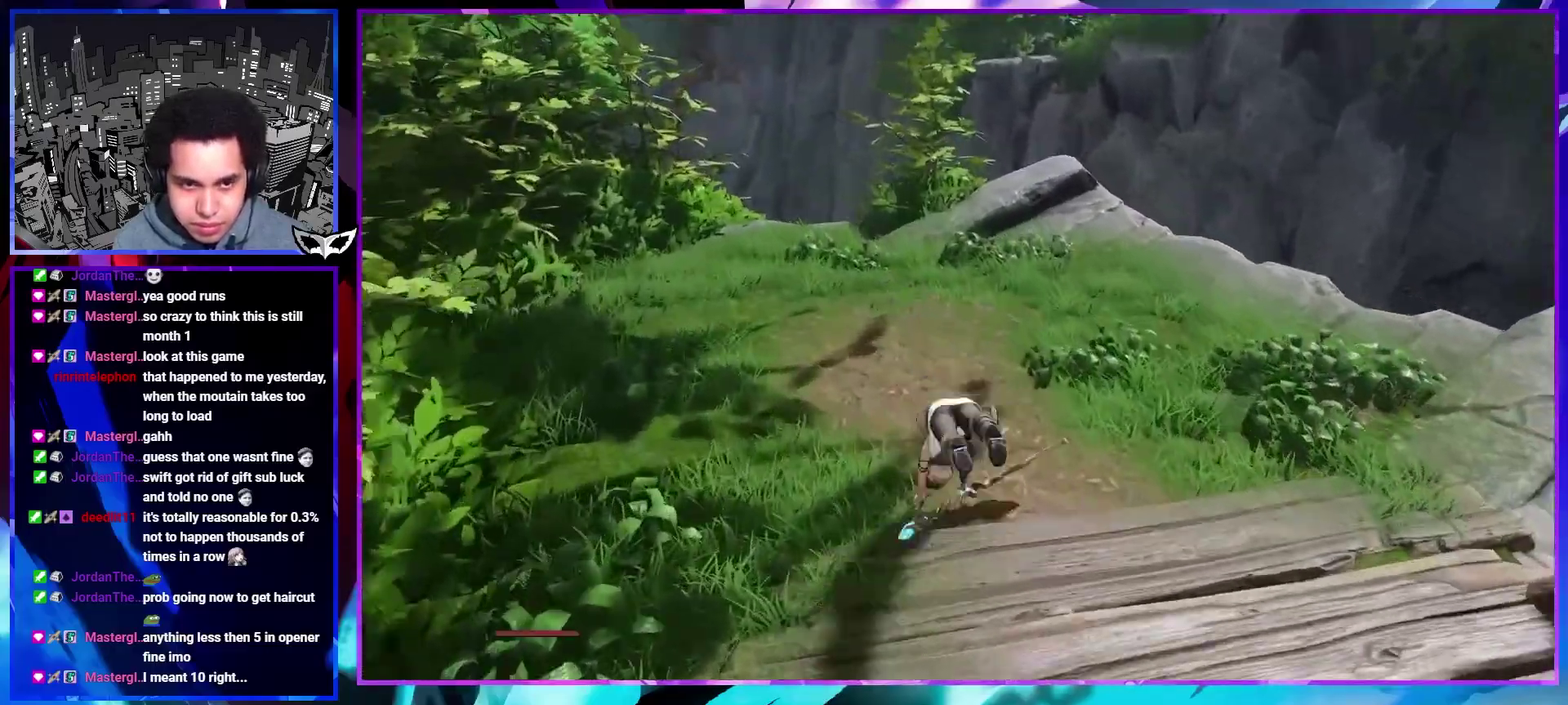
{"buttons": [], "left_stick": "up", "right_stick": "center", "events": []}
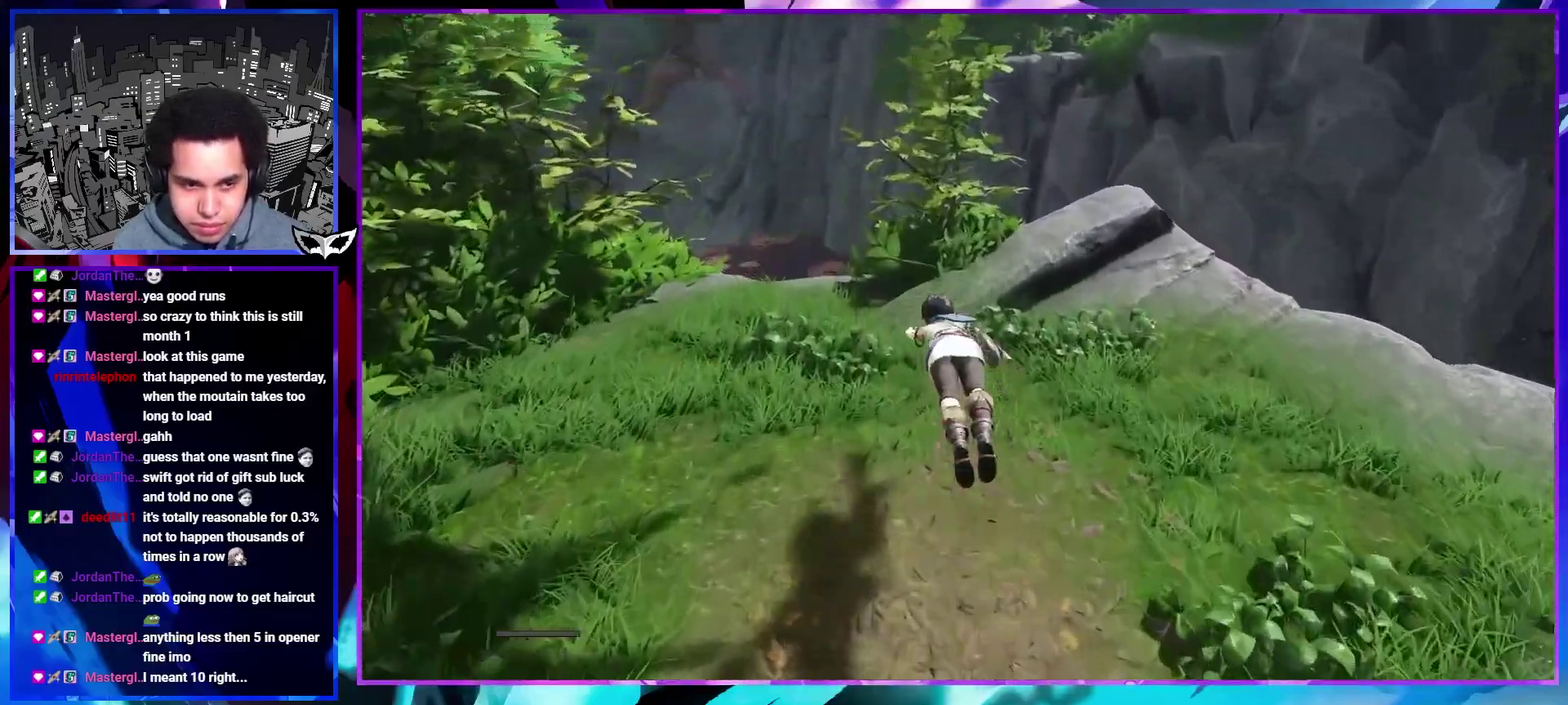
{"buttons": [], "left_stick": "up", "right_stick": "center", "events": [[33, "left_stick", "up-left"], [117, "right_stick", "right"], [267, "right_stick", "center"], [383, "right_stick", "right"], [417, "left_stick", "up"], [500, "right_stick", "center"]]}
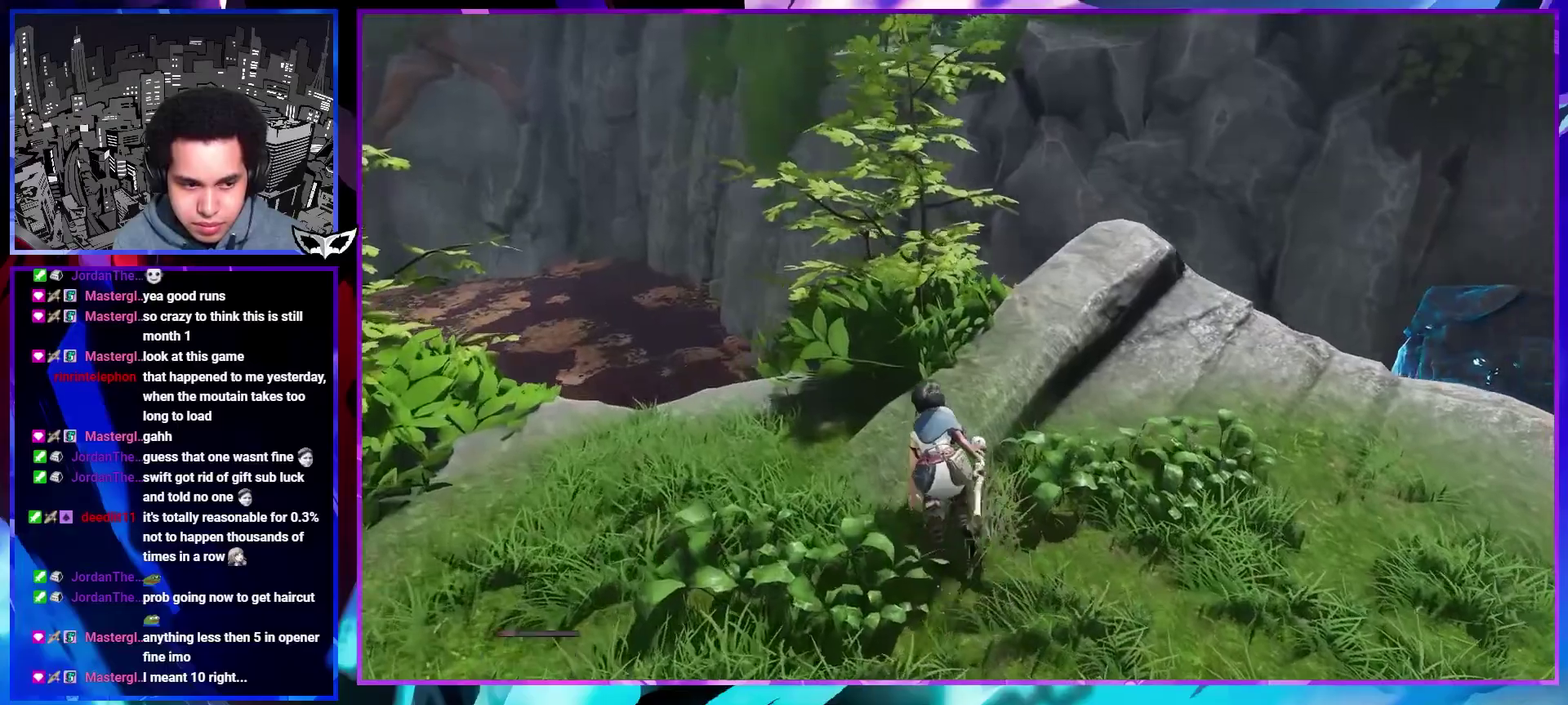
{"buttons": [], "left_stick": "up-right", "right_stick": "center", "events": [[117, "left_stick", "up-right"]]}